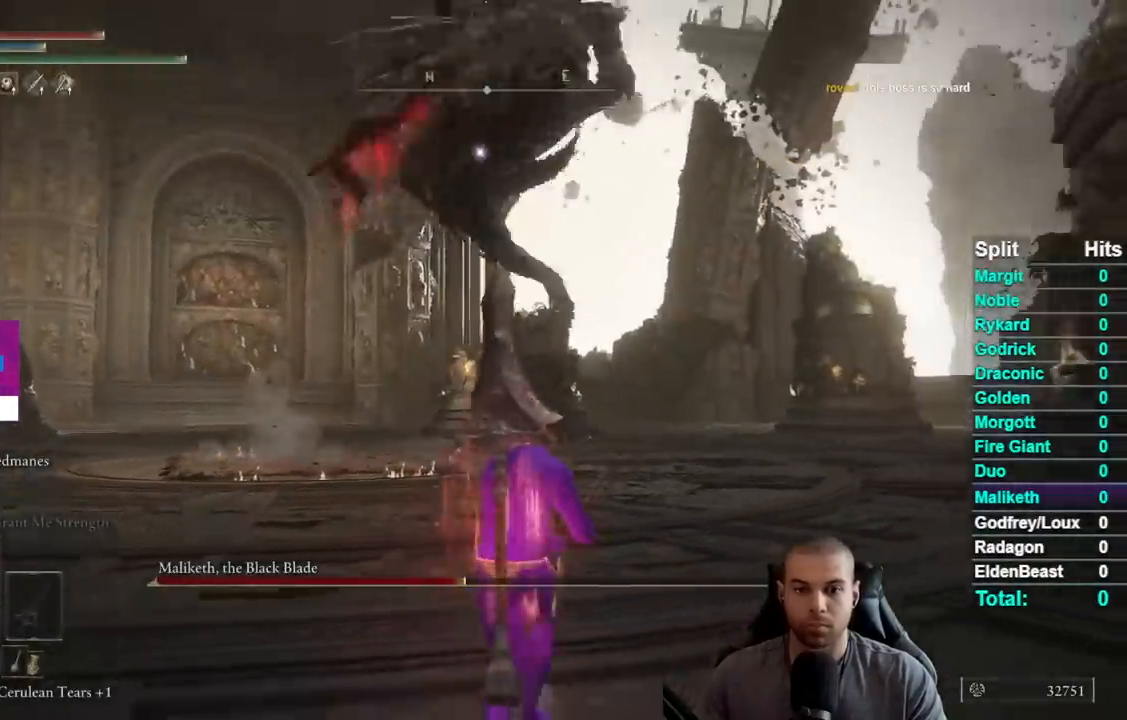
Gameplay with a controller (Xbox layout); each line is a JSON object with the inputs held at the frame after it. "events" lists button and stick changes between this image and that frame as [ms after this image, input, new state], when the widget could be followed in between. Not read: L1 L2 R1 R2 left_stick.
{"buttons": [], "right_stick": "center", "events": []}
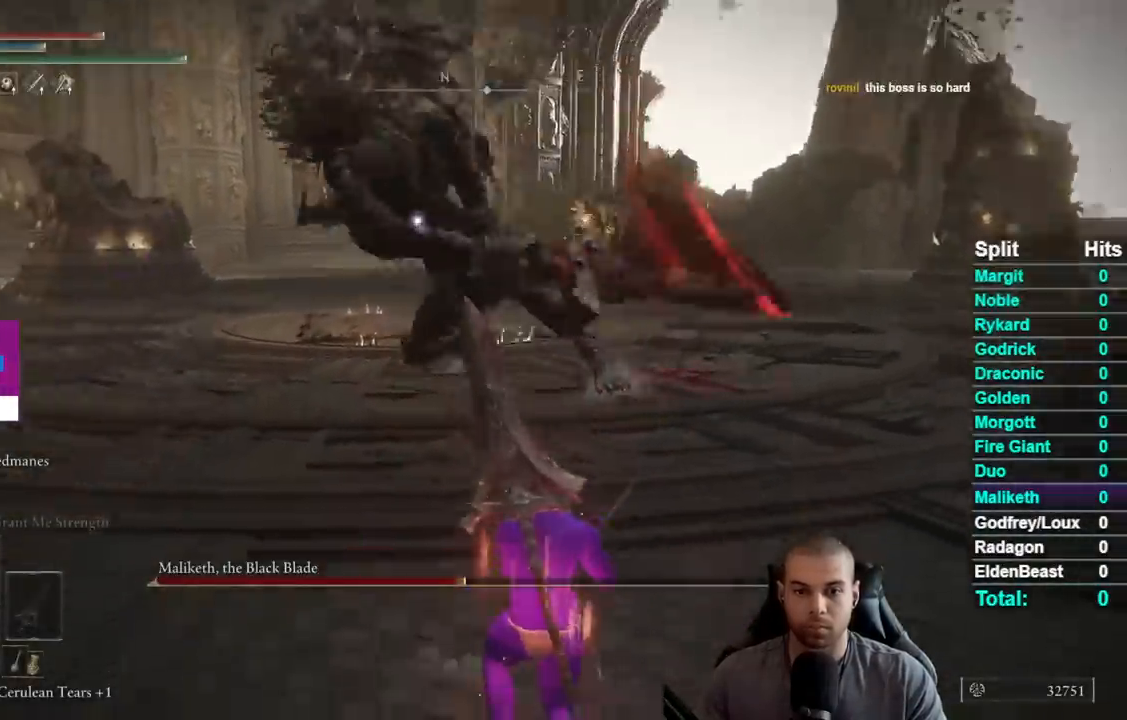
{"buttons": ["B"], "right_stick": "center", "events": [[200, "B", "down"]]}
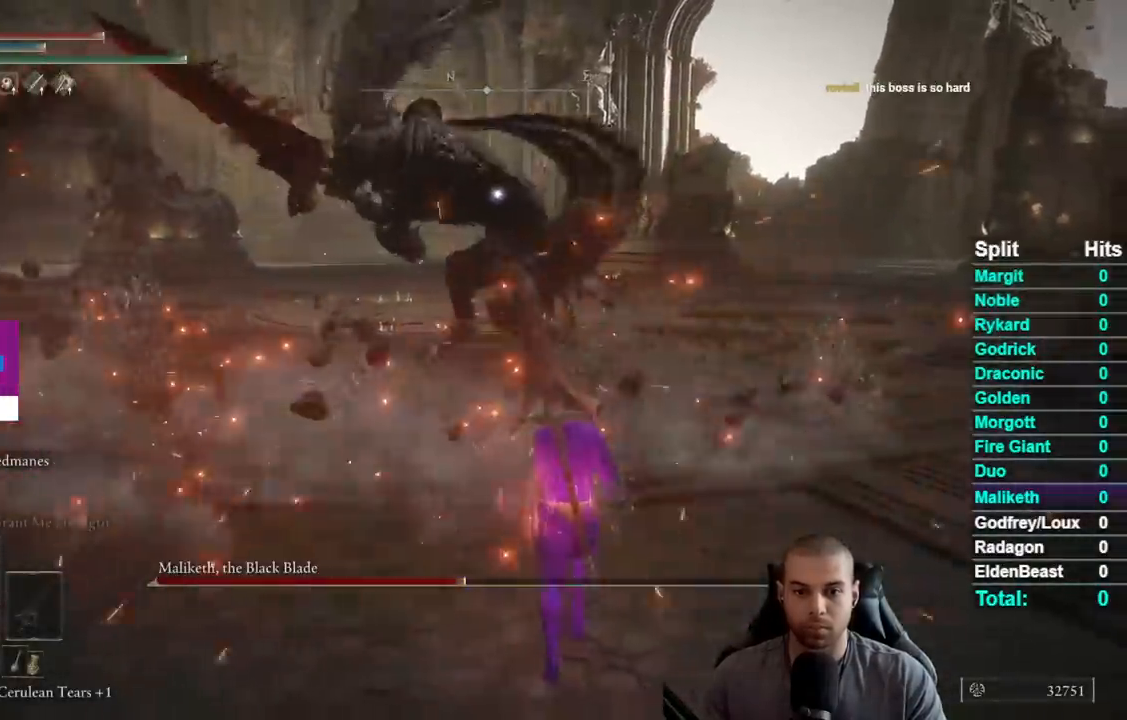
{"buttons": ["B"], "right_stick": "center", "events": []}
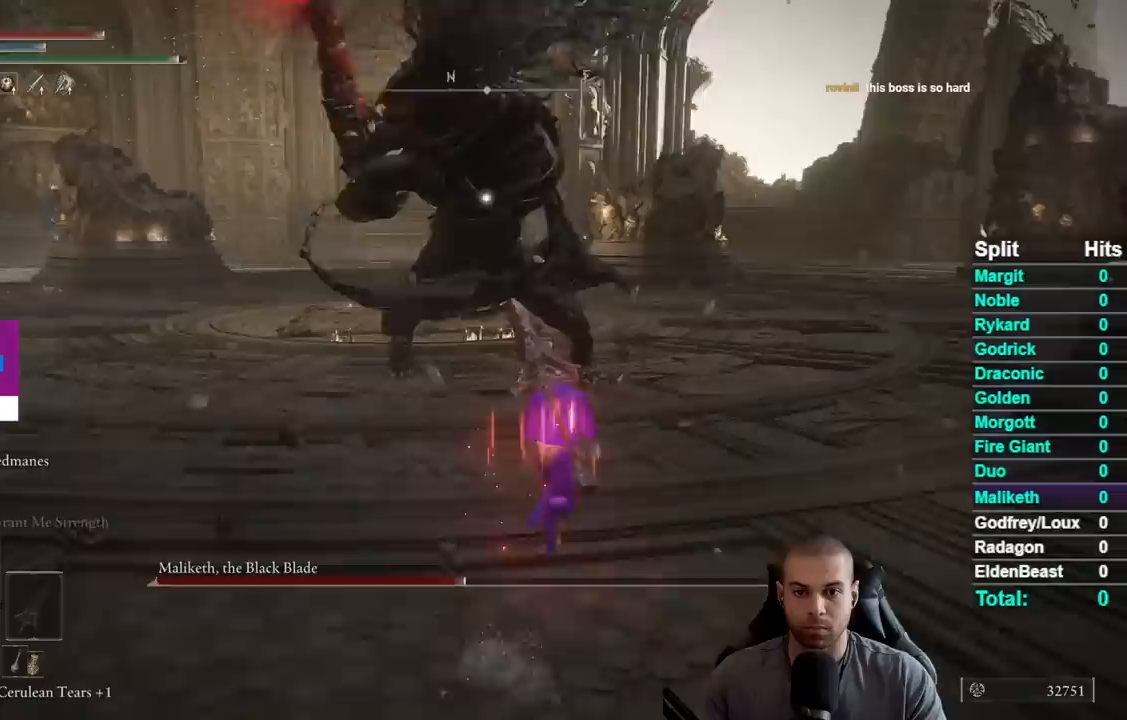
{"buttons": ["B"], "right_stick": "center", "events": []}
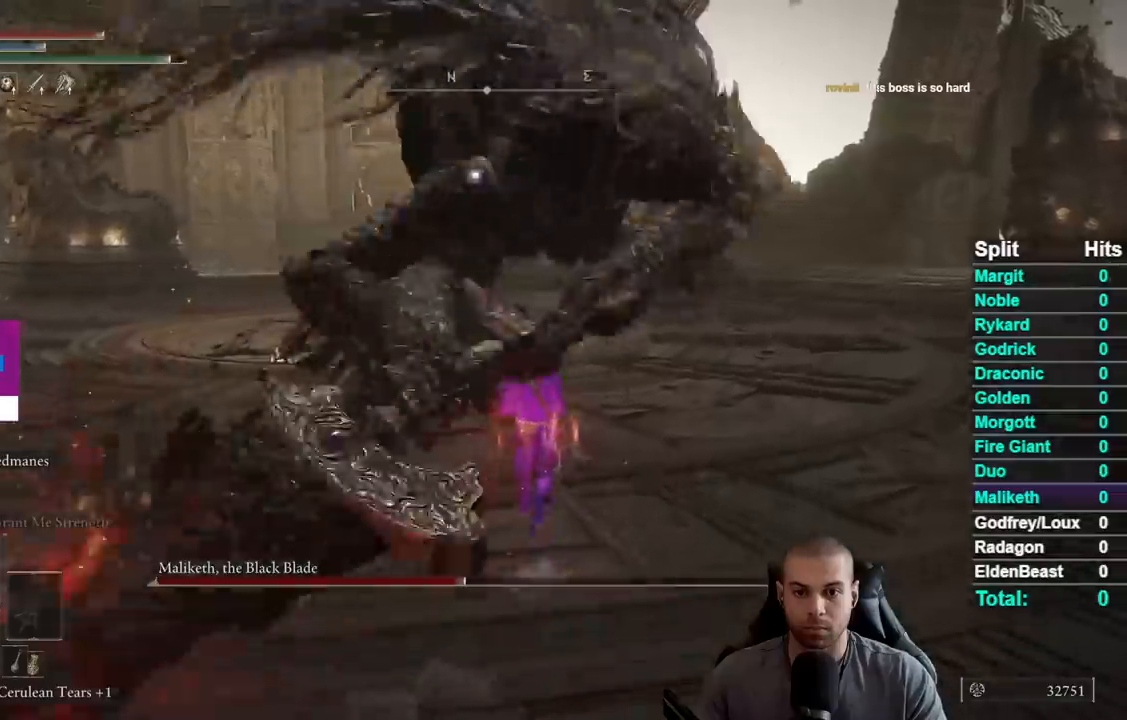
{"buttons": [], "right_stick": "center"}
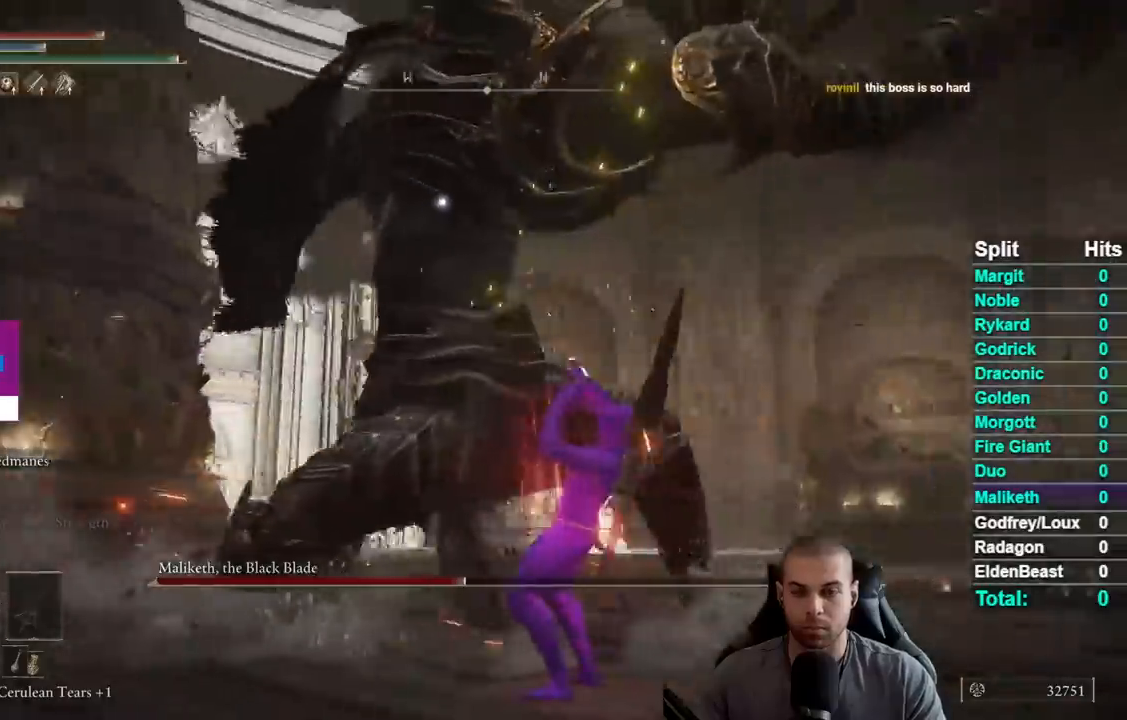
{"buttons": [], "right_stick": "center", "events": []}
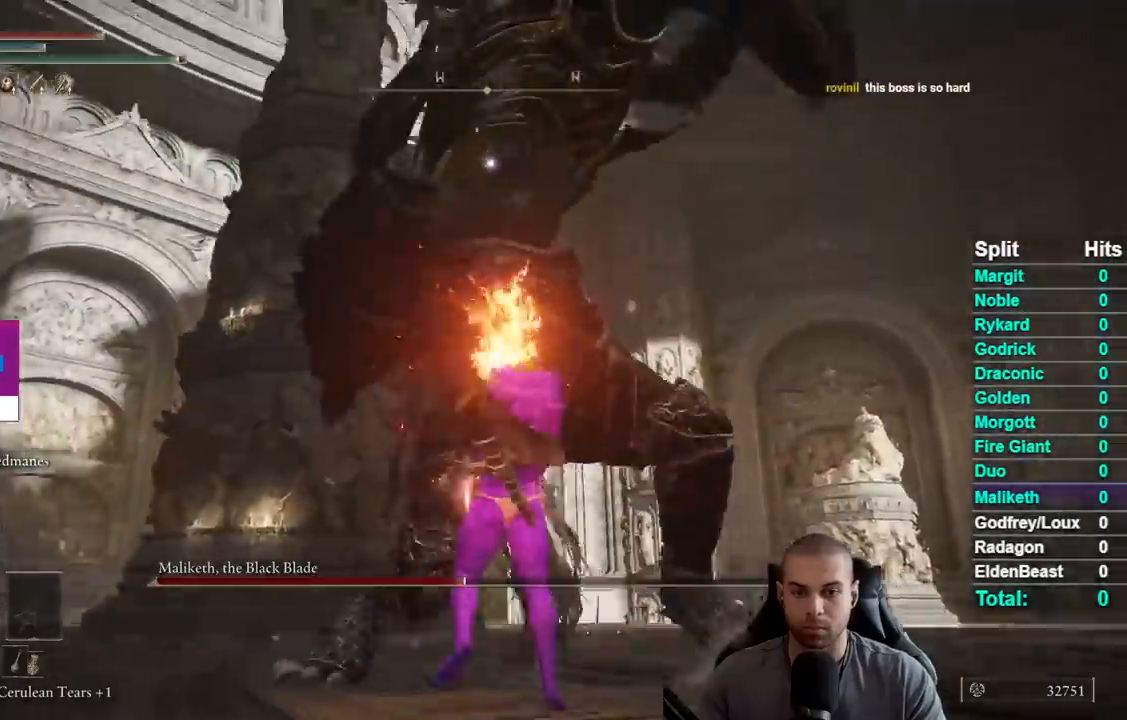
{"buttons": [], "right_stick": "center", "events": []}
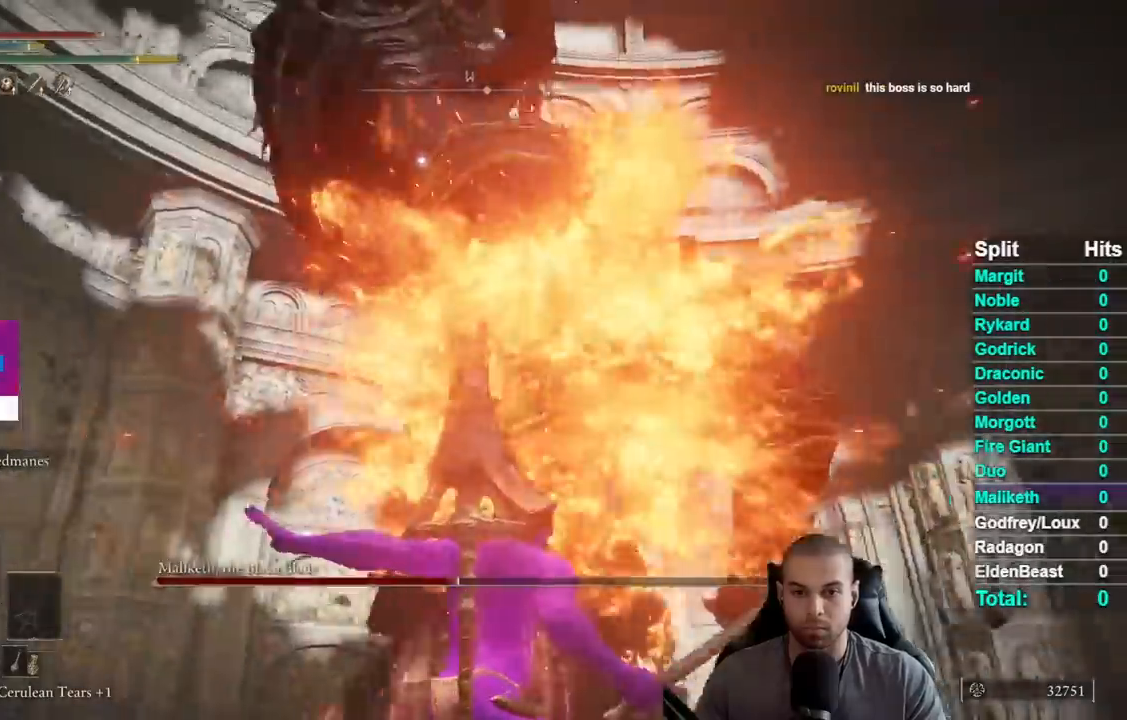
{"buttons": [], "right_stick": "center", "events": []}
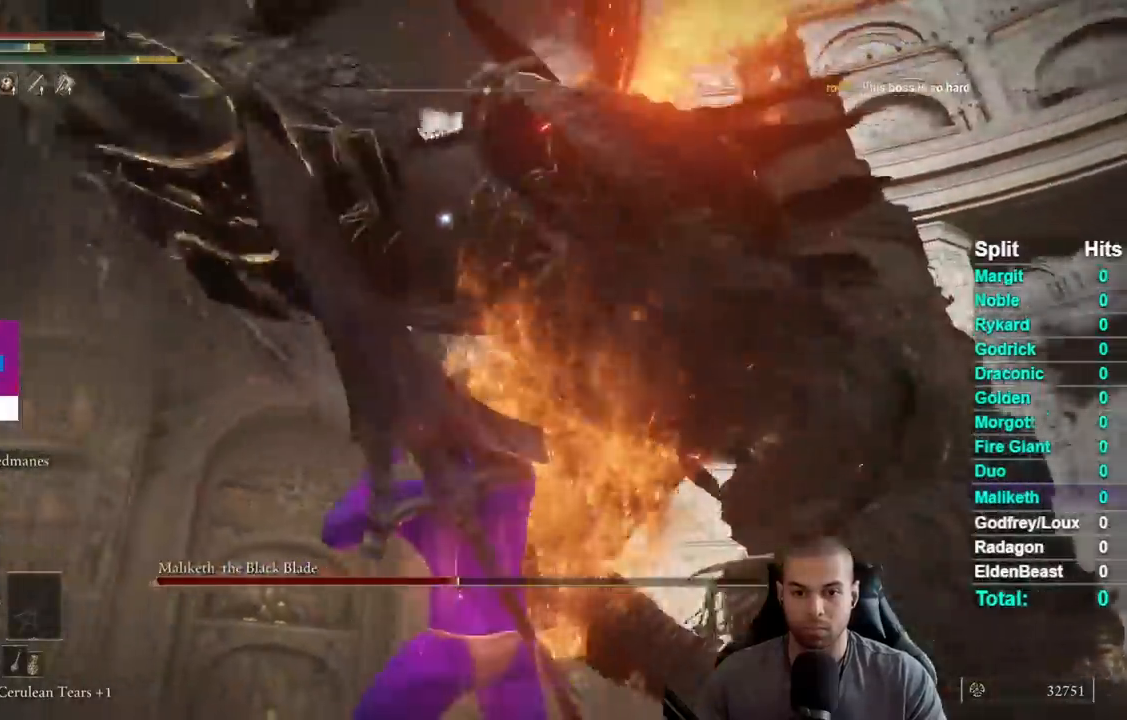
{"buttons": [], "right_stick": "center", "events": []}
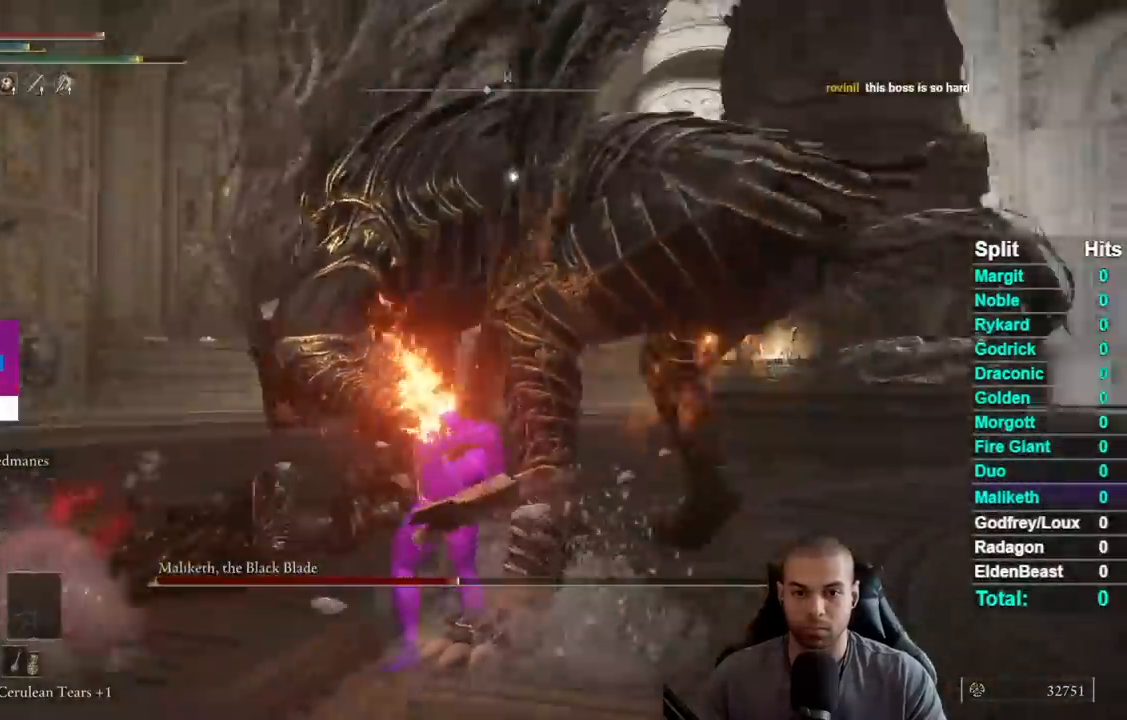
{"buttons": [], "right_stick": "center", "events": []}
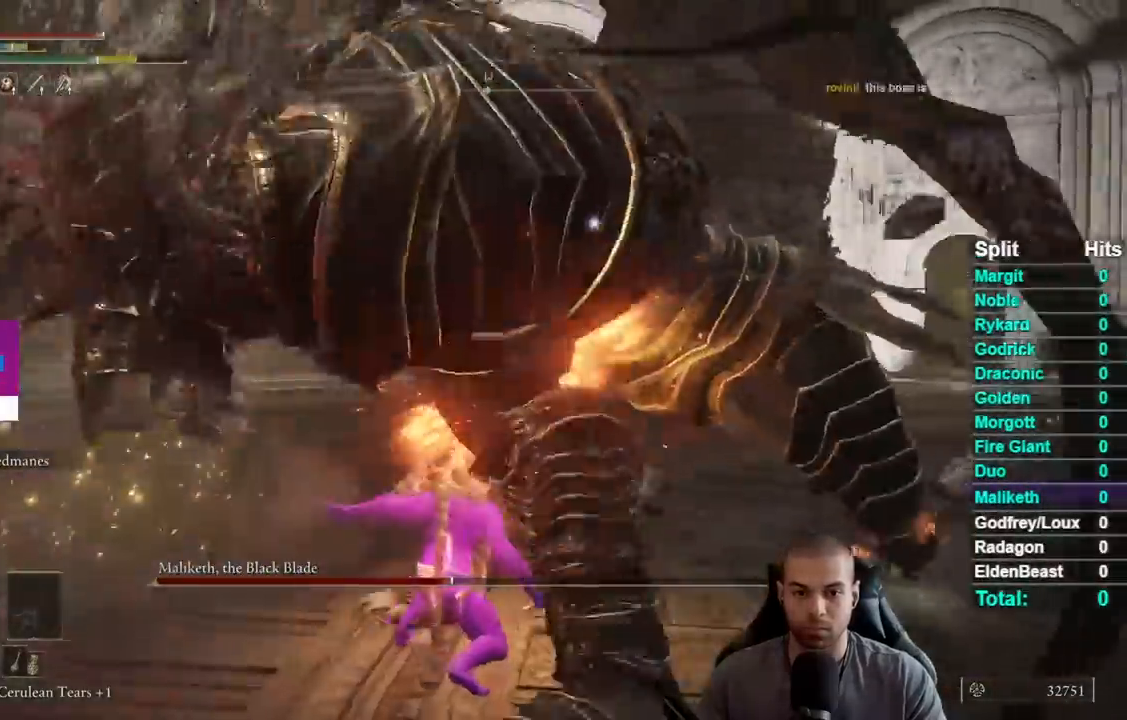
{"buttons": ["Y"], "right_stick": "center", "events": [[283, "Y", "down"]]}
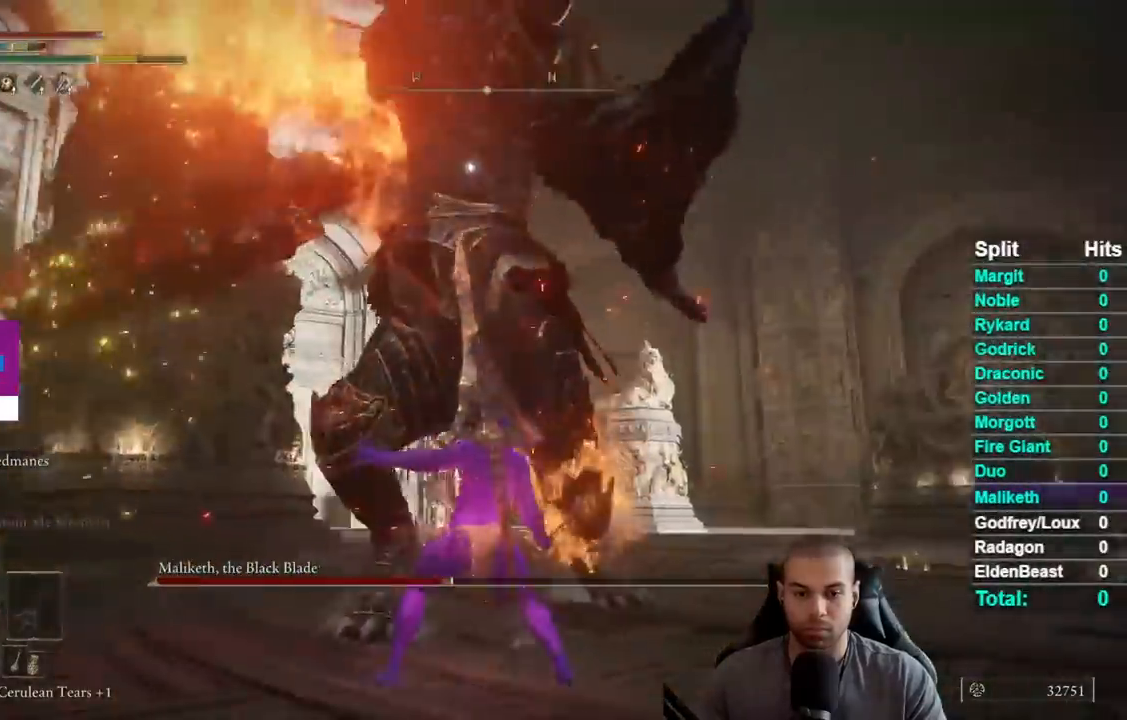
{"buttons": ["Y"], "right_stick": "center", "events": [[283, "Y", "up"], [500, "Y", "down"]]}
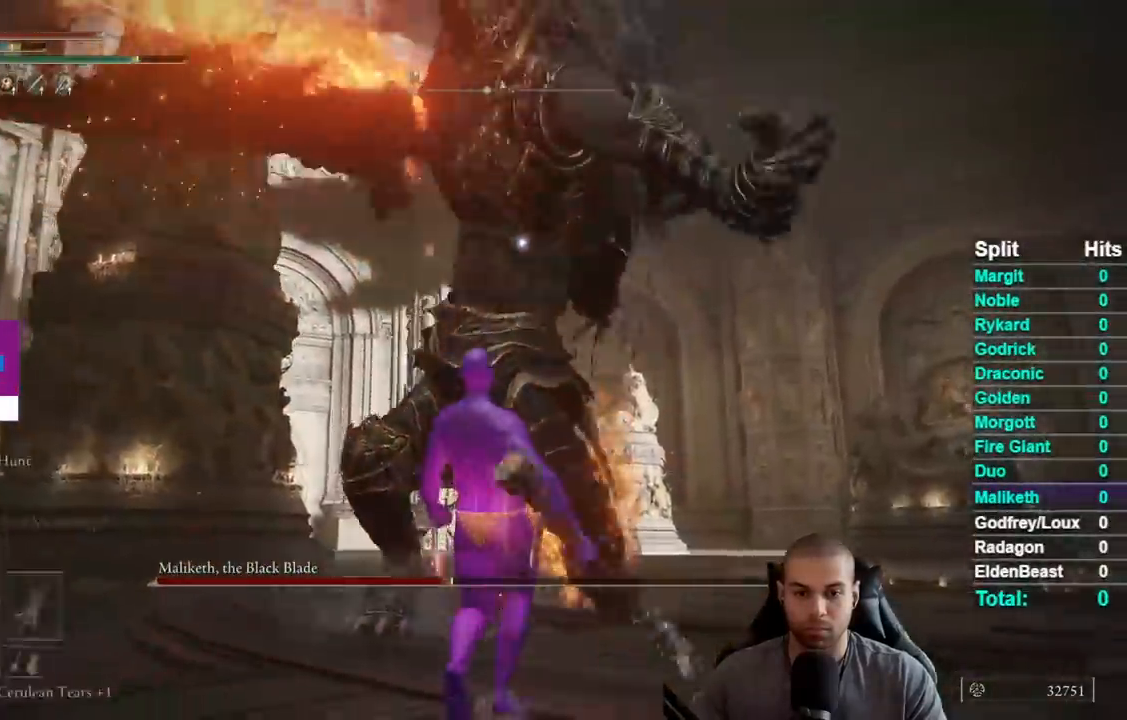
{"buttons": [], "right_stick": "center", "events": [[350, "Y", "up"]]}
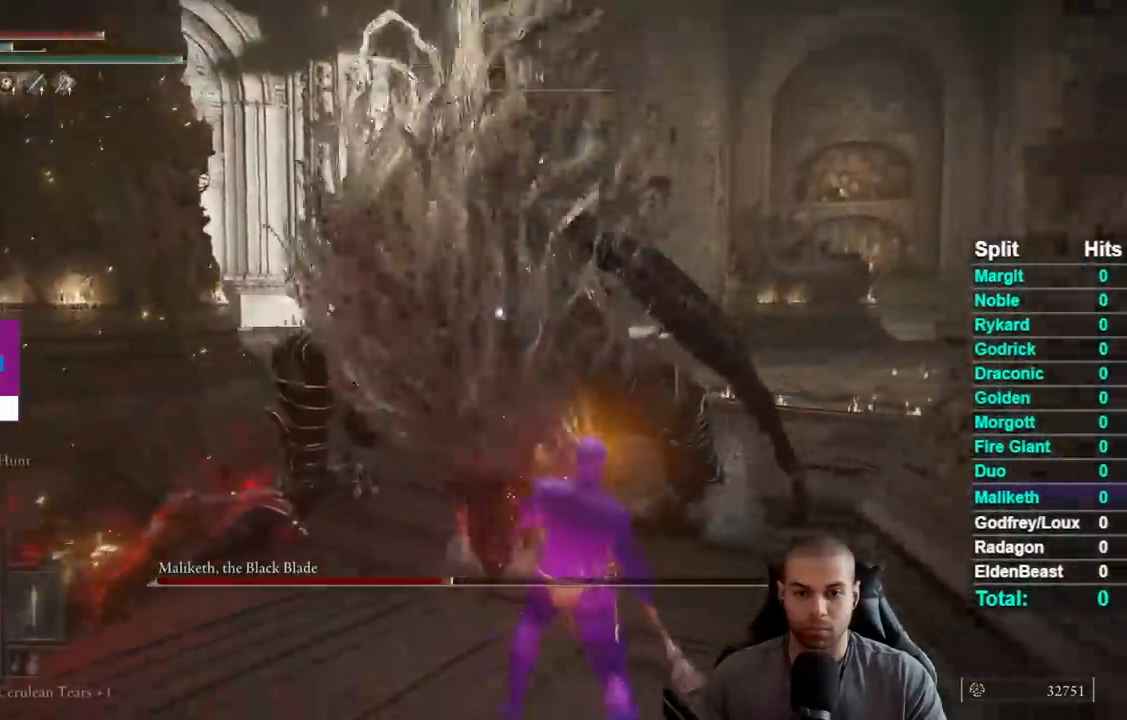
{"buttons": [], "right_stick": "center", "events": []}
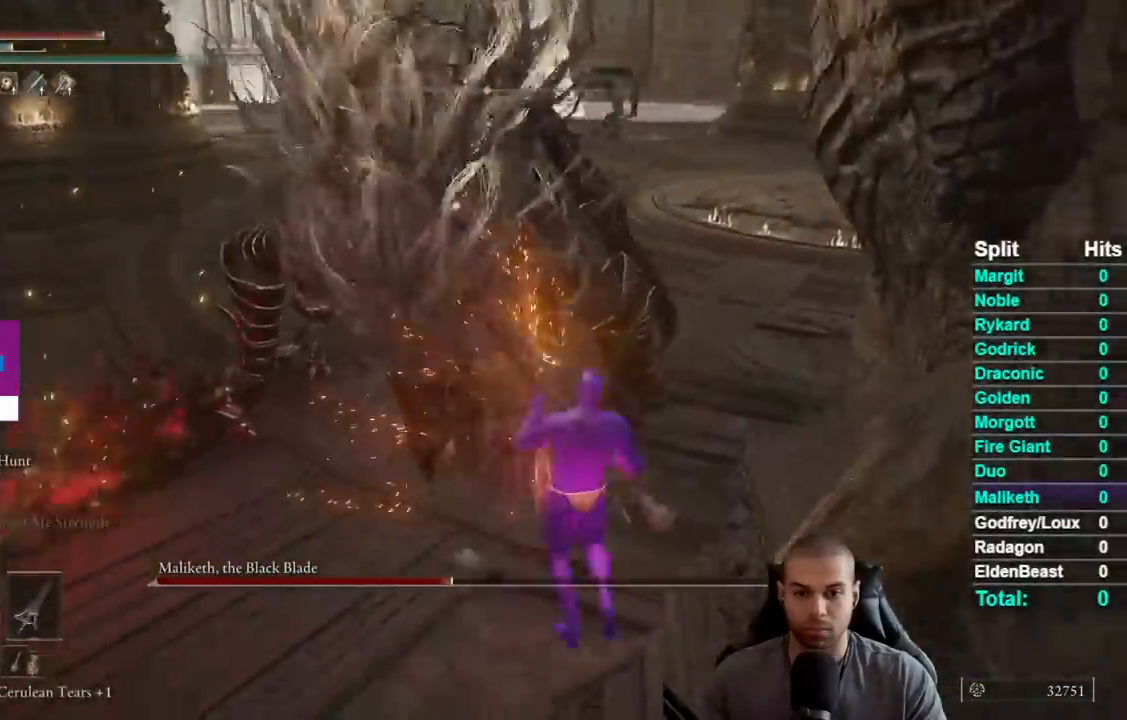
{"buttons": [], "right_stick": "center", "events": []}
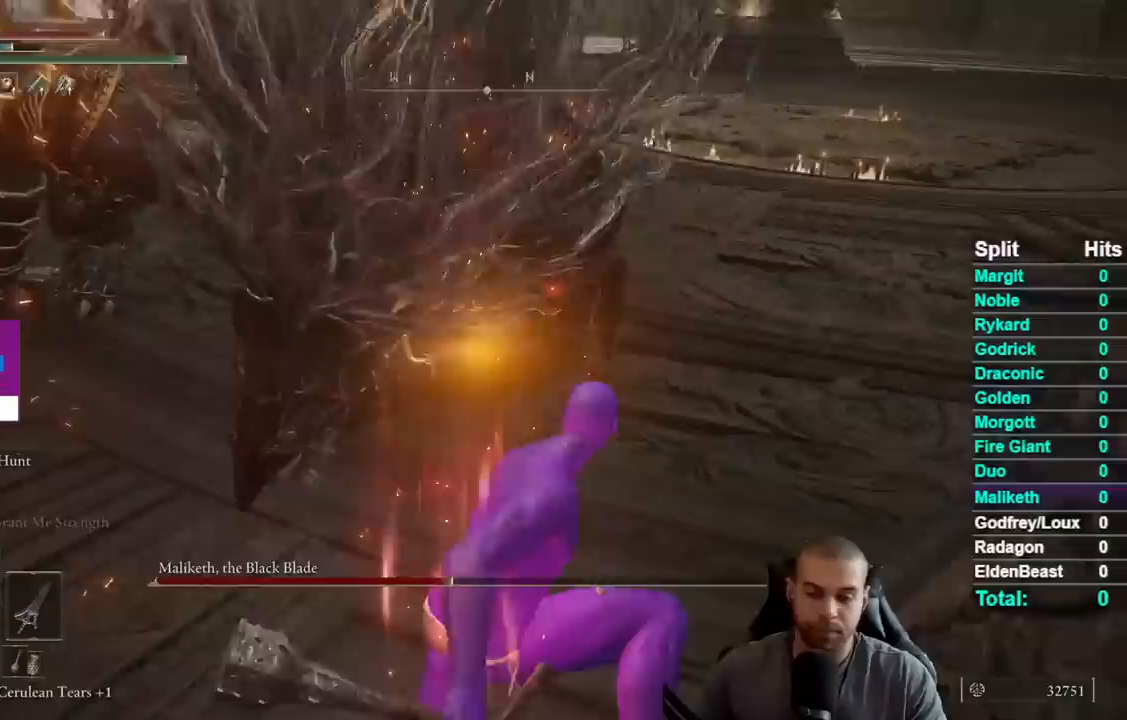
{"buttons": [], "right_stick": "center", "events": []}
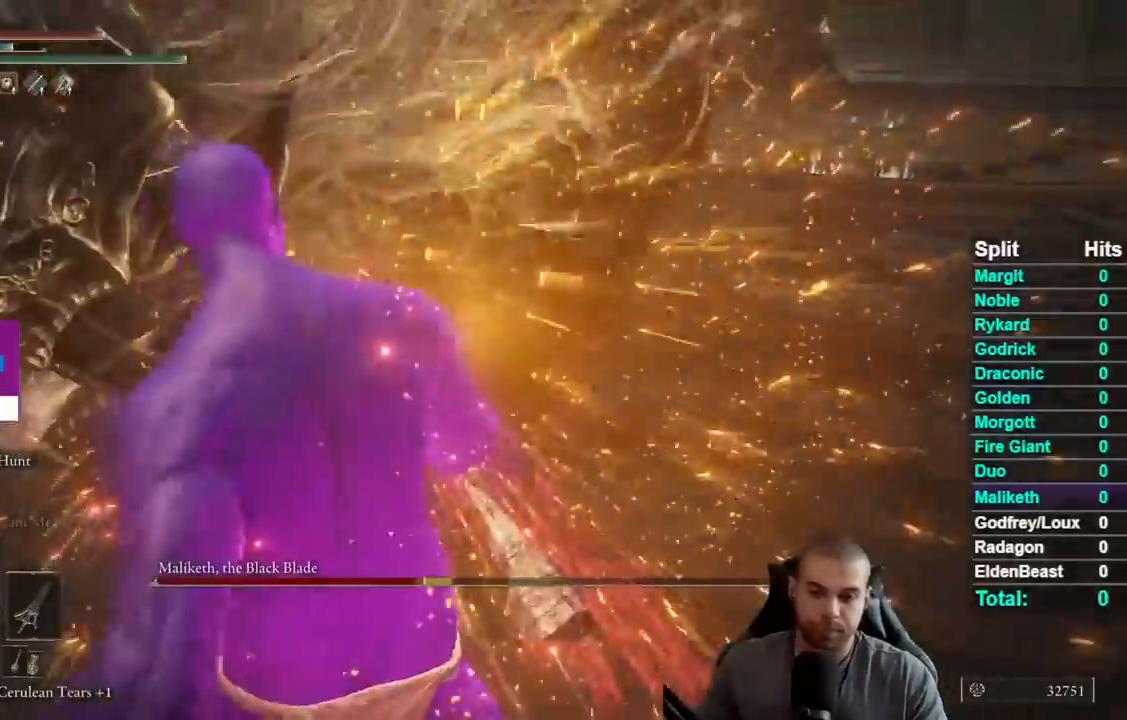
{"buttons": [], "right_stick": "center", "events": []}
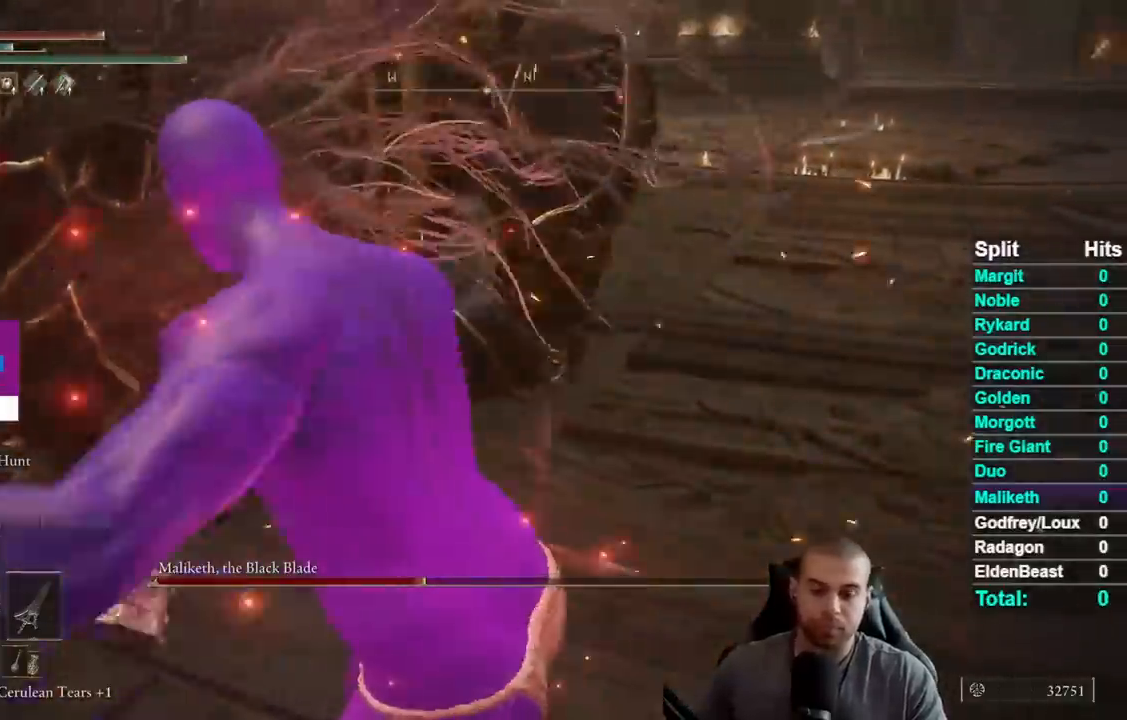
{"buttons": [], "right_stick": "center", "events": []}
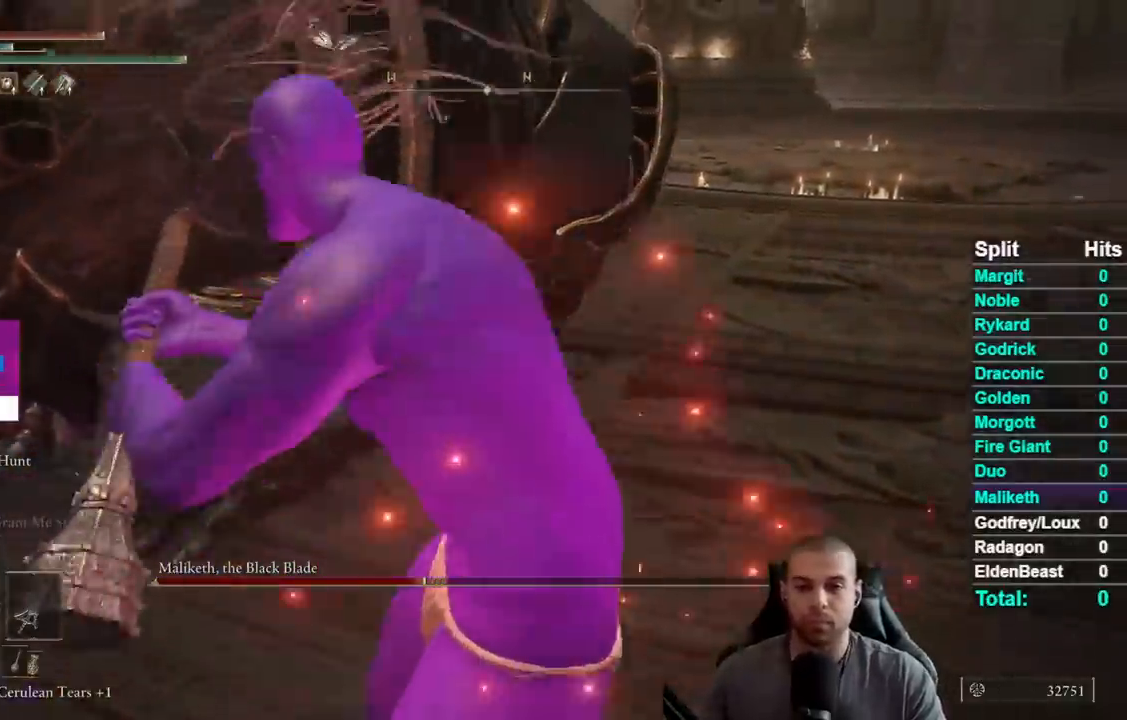
{"buttons": [], "right_stick": "center", "events": []}
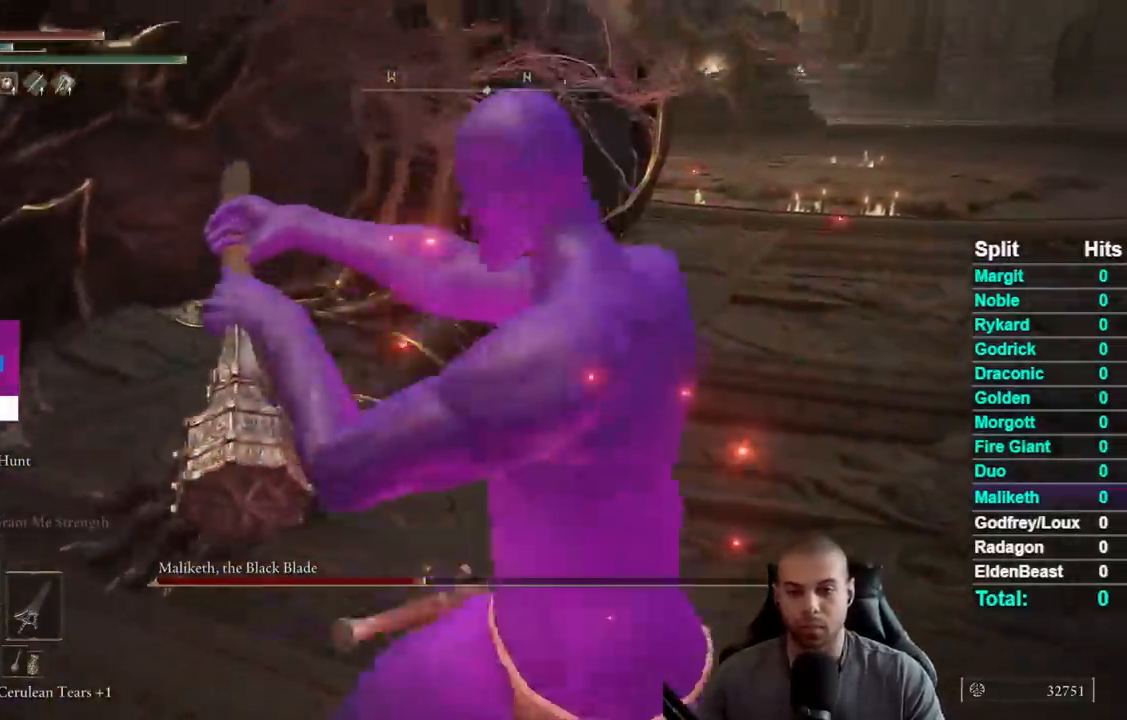
{"buttons": [], "right_stick": "center", "events": [[317, "right_stick", "left"], [400, "right_stick", "center"]]}
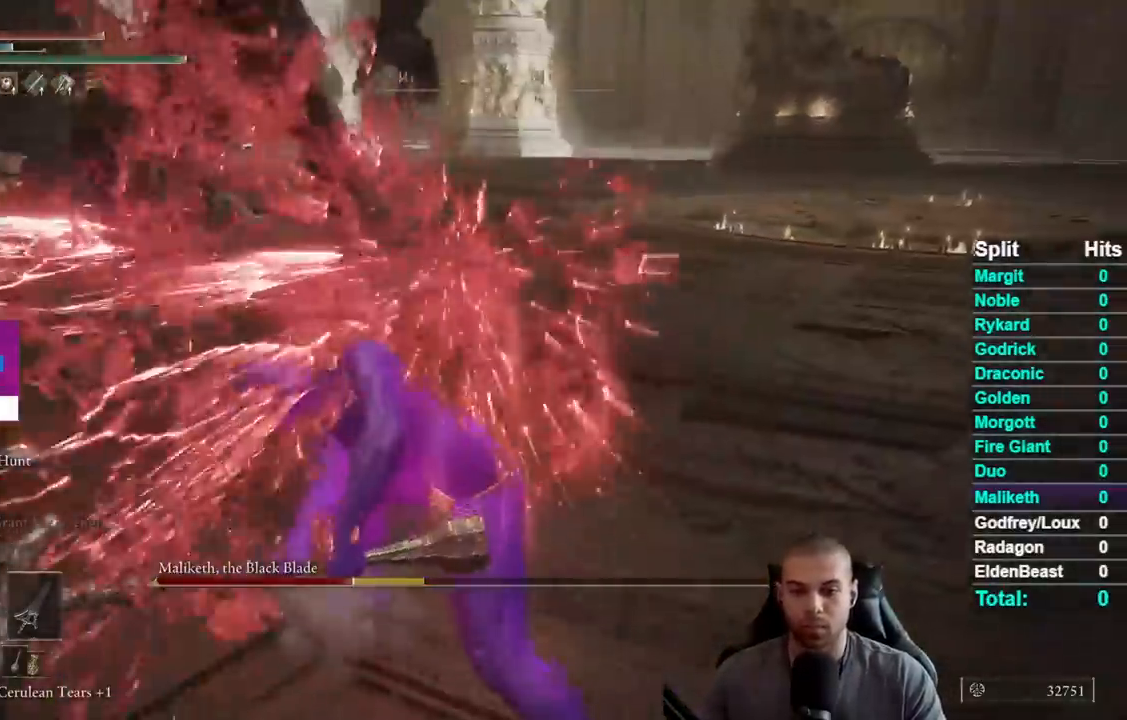
{"buttons": [], "right_stick": "up-left", "events": [[367, "right_stick", "up-left"]]}
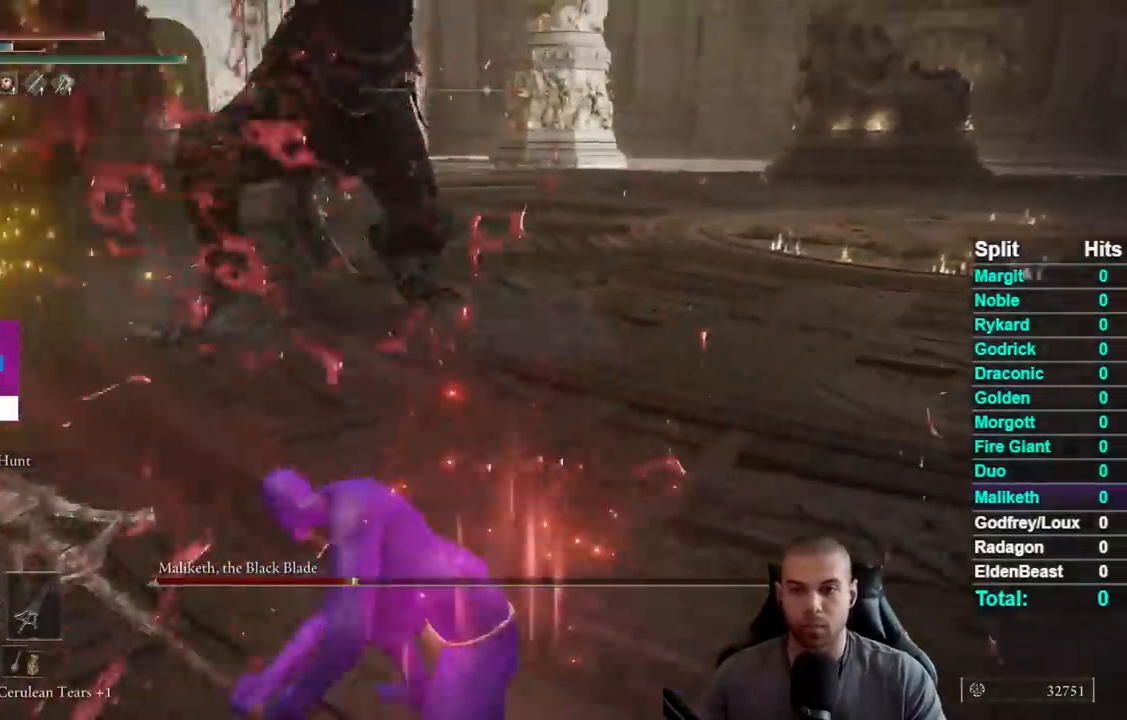
{"buttons": [], "right_stick": "center", "events": [[33, "right_stick", "center"], [233, "right_stick", "right"], [350, "right_stick", "center"]]}
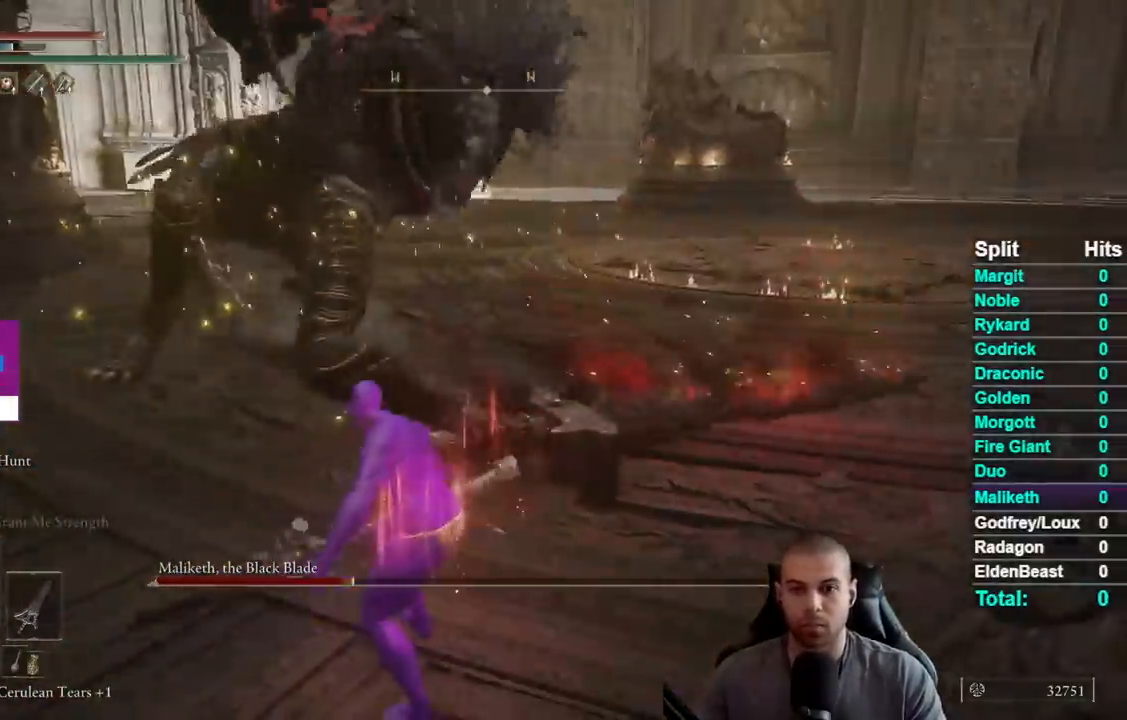
{"buttons": [], "right_stick": "up", "events": [[100, "right_stick", "up-right"], [217, "right_stick", "center"], [383, "right_stick", "up"]]}
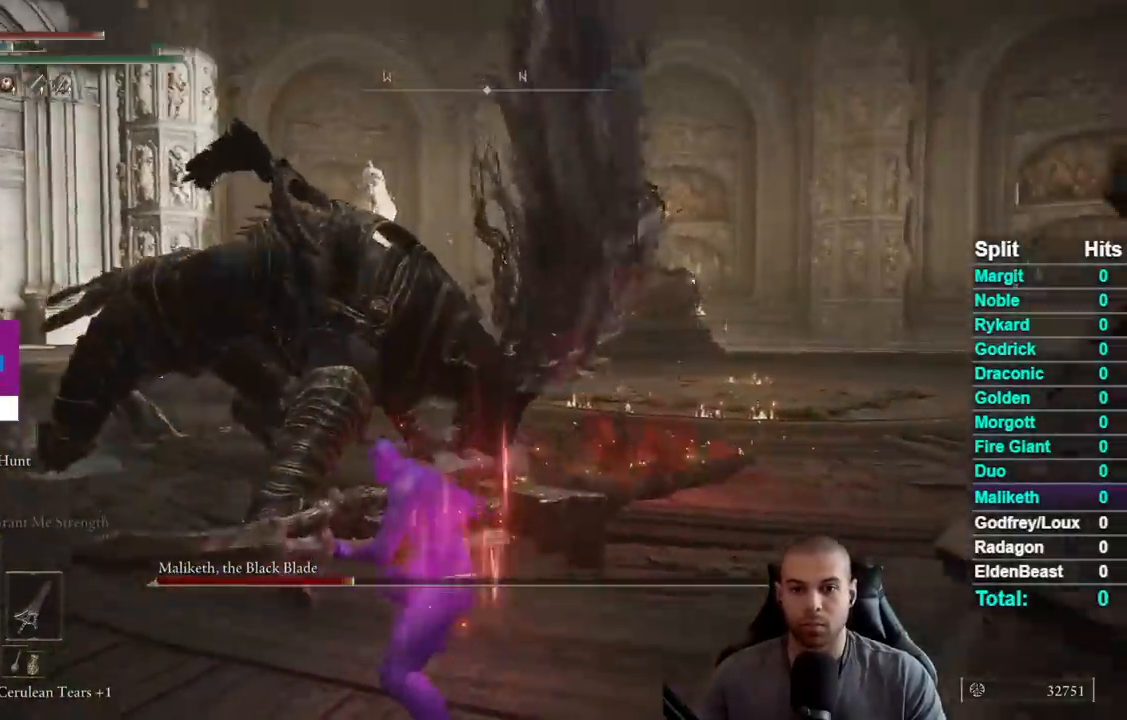
{"buttons": [], "right_stick": "center", "events": [[33, "right_stick", "center"]]}
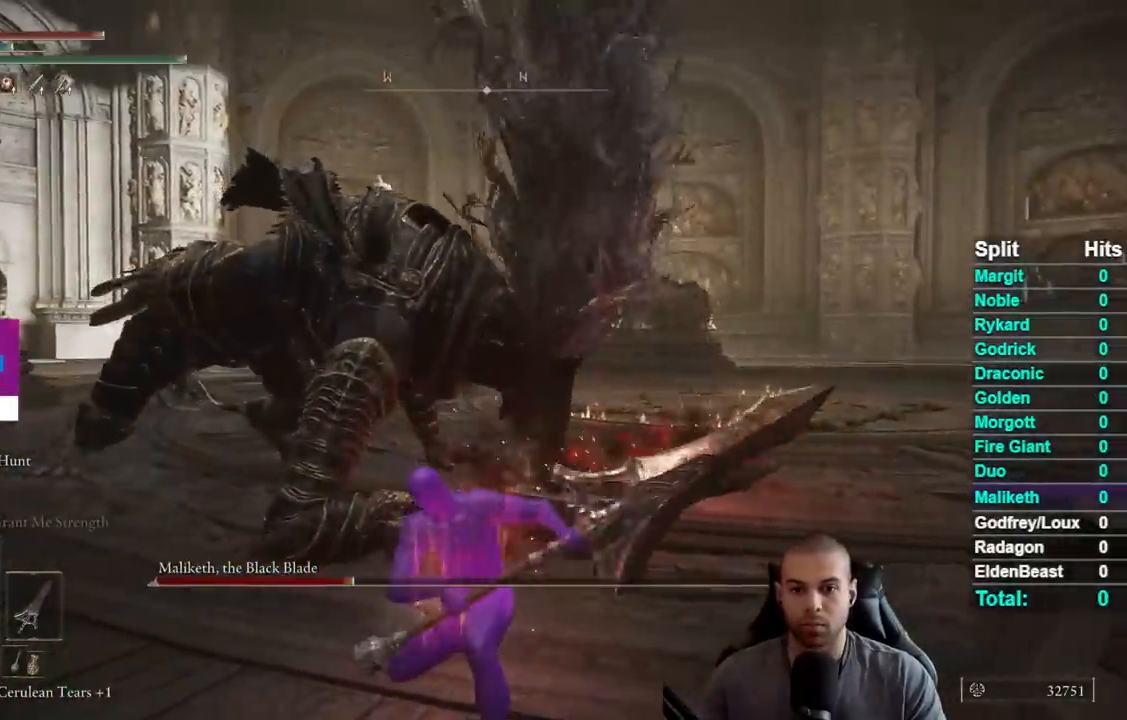
{"buttons": [], "right_stick": "center", "events": []}